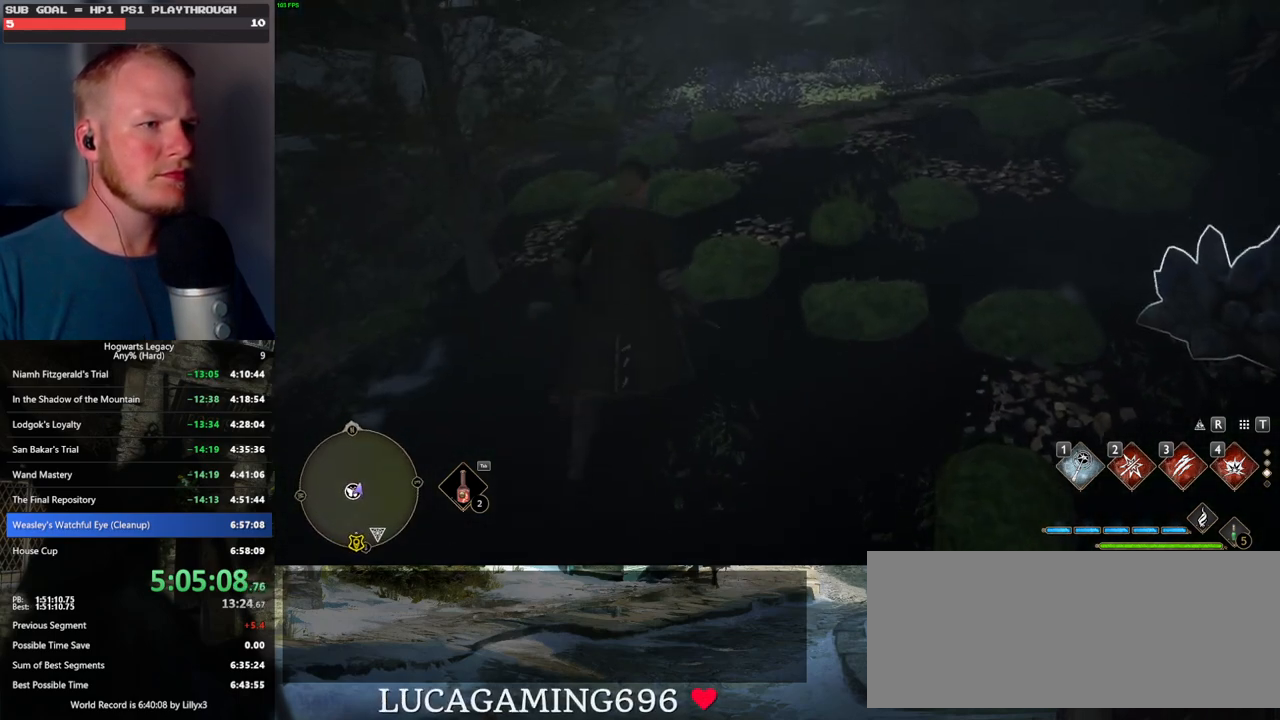
Gameplay with keyboard and mouse; each line is a JSON object with the keys and mouse buttons held at the frame after it. "events" lists presses ("down") and releases ("up") of ".", "/", "0", "1", "2", "3", "4", "5", "6", "7", "8", "9", "a", "alt_l", "alt_r", "b", "backslash", "backspace", "c", "caps_lock", "comma", "ctrl_l", "ctrl_r", "d", "e", "equals", "escape", "f", "f1", "f10", "f11", "f12", "f2", "f3", "f4", "f5", "f6", "f7", "f8", "f9", "g", "h", "i", "j", "k", "l", "lbracket", "m", "minus", "n", "o", "p", "q", "quote", "r", "rbracket", "return", "s", "semicolon", "shift_l", "shift_r", "space", "super", "t", "tab", "tilde", "u", "v", "w", "x", "y", "z", "mouse_left", "mouse_wheel", "mouse_right", "mouse_mb4" and "mouse_mb5" between this image and that frame as [ms after this image, input, new state], when the widget could be followed in between. "mouse_left", "mouse_wheel", "mouse_right", "mouse_mb4", "mouse_mb5" = the "left", "wheel", "right", "mb4", "mb5" buttons of the "mouse" list. No other keys are recorded. "wheel" means that the mouse wheel is clicked or scrolled. Mouse movement is not recorded.
{"keys": ["w"], "mouse": [], "events": [[217, "d", "up"]]}
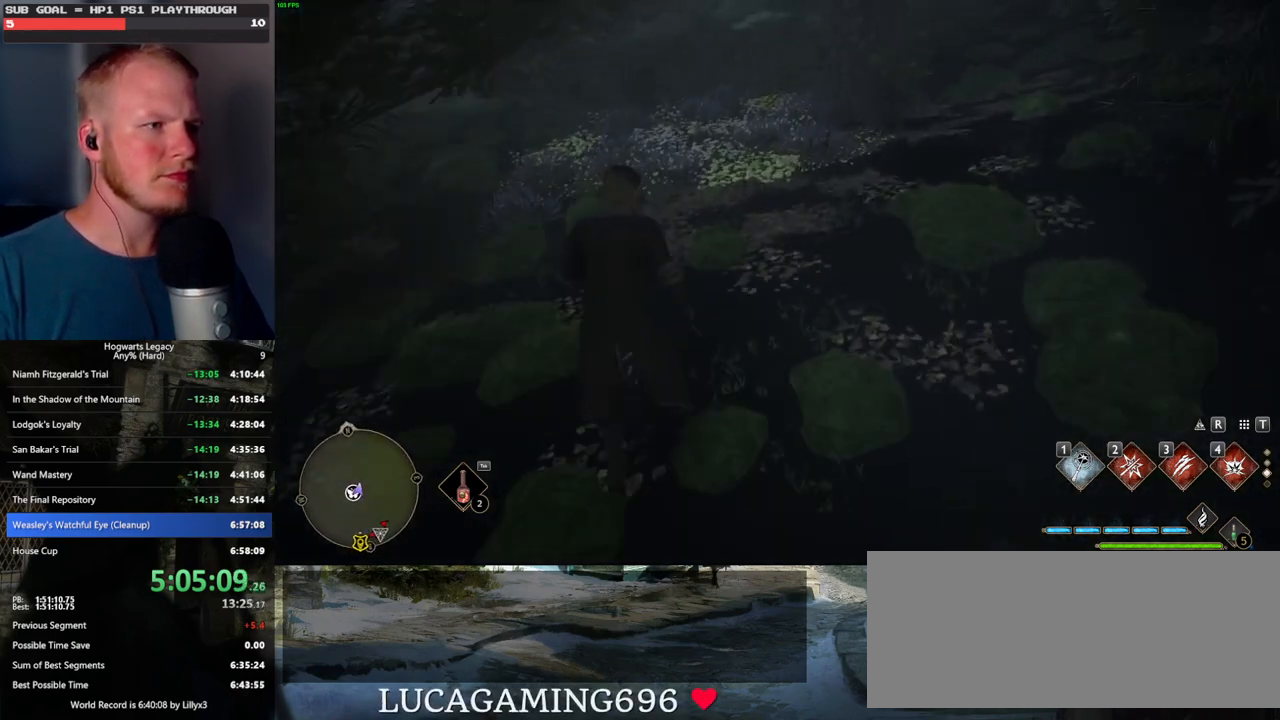
{"keys": ["w"], "mouse": [], "events": []}
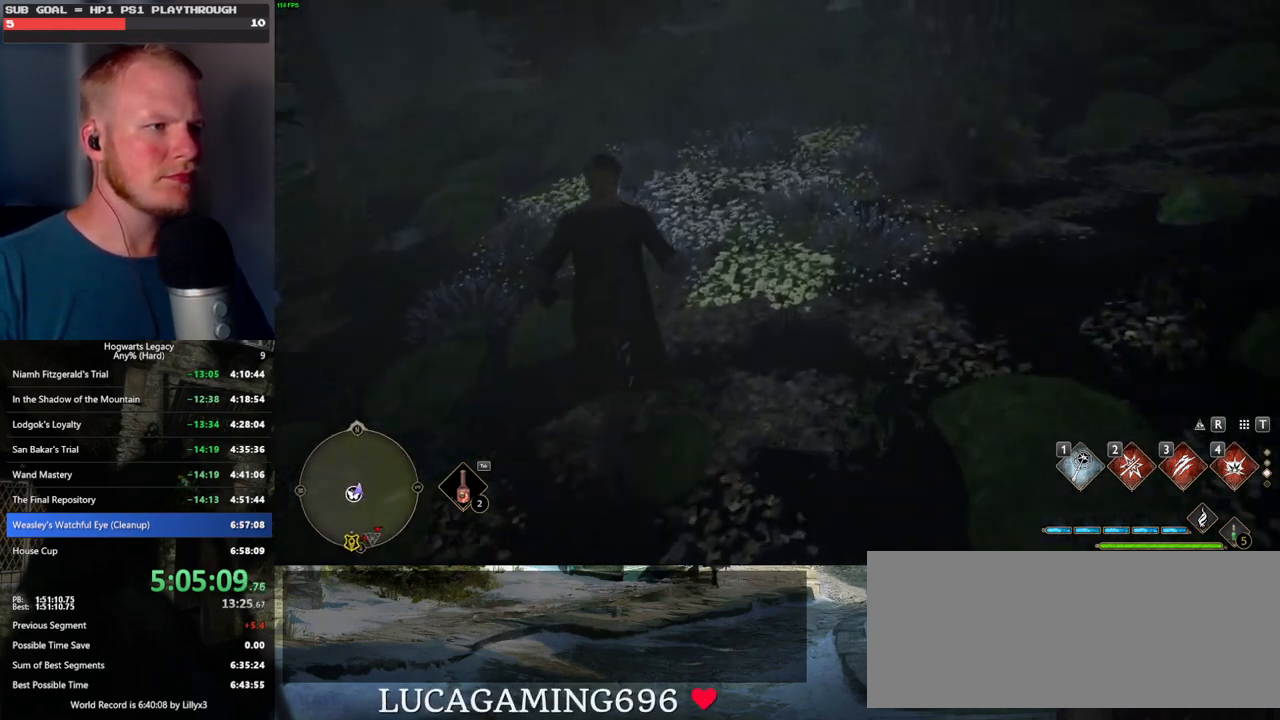
{"keys": [], "mouse": [], "events": [[200, "w", "up"]]}
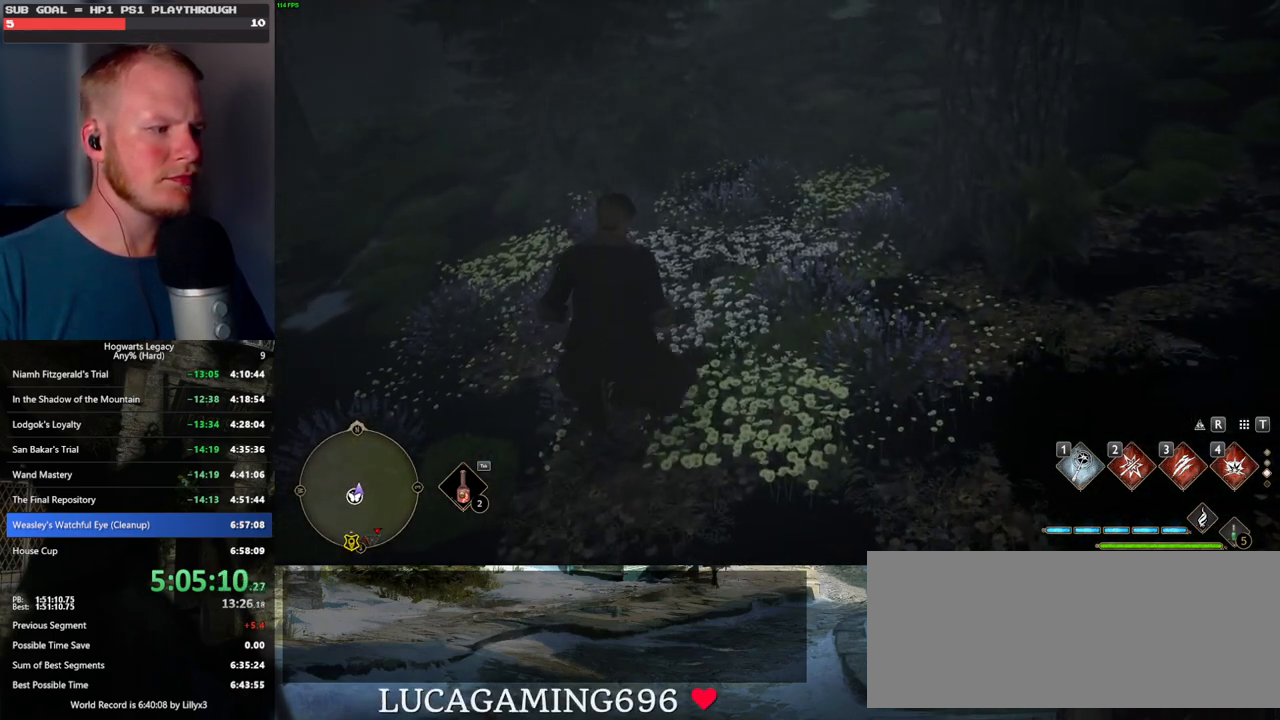
{"keys": [], "mouse": [], "events": []}
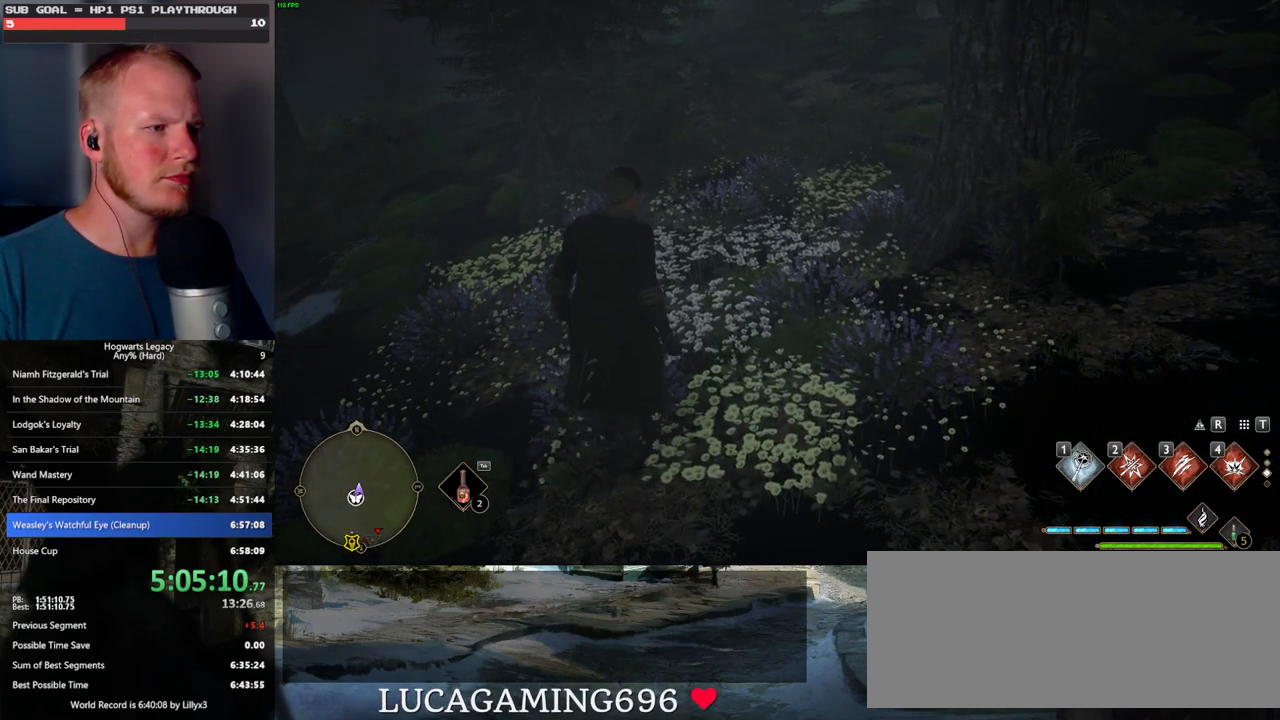
{"keys": ["f"], "mouse": [], "events": [[300, "f", "down"], [350, "f", "up"], [450, "f", "down"]]}
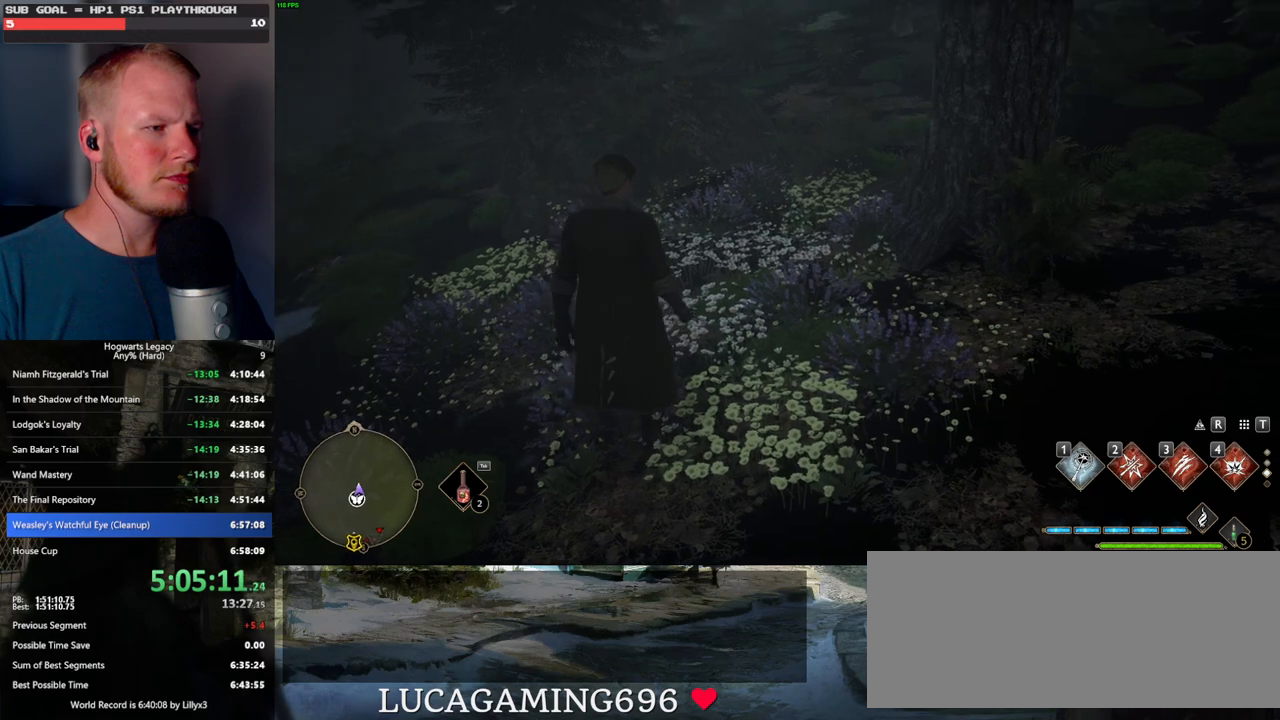
{"keys": [], "mouse": [], "events": [[34, "f", "up"], [117, "f", "down"], [184, "f", "up"], [284, "f", "down"], [334, "f", "up"], [450, "f", "down"], [484, "f", "up"]]}
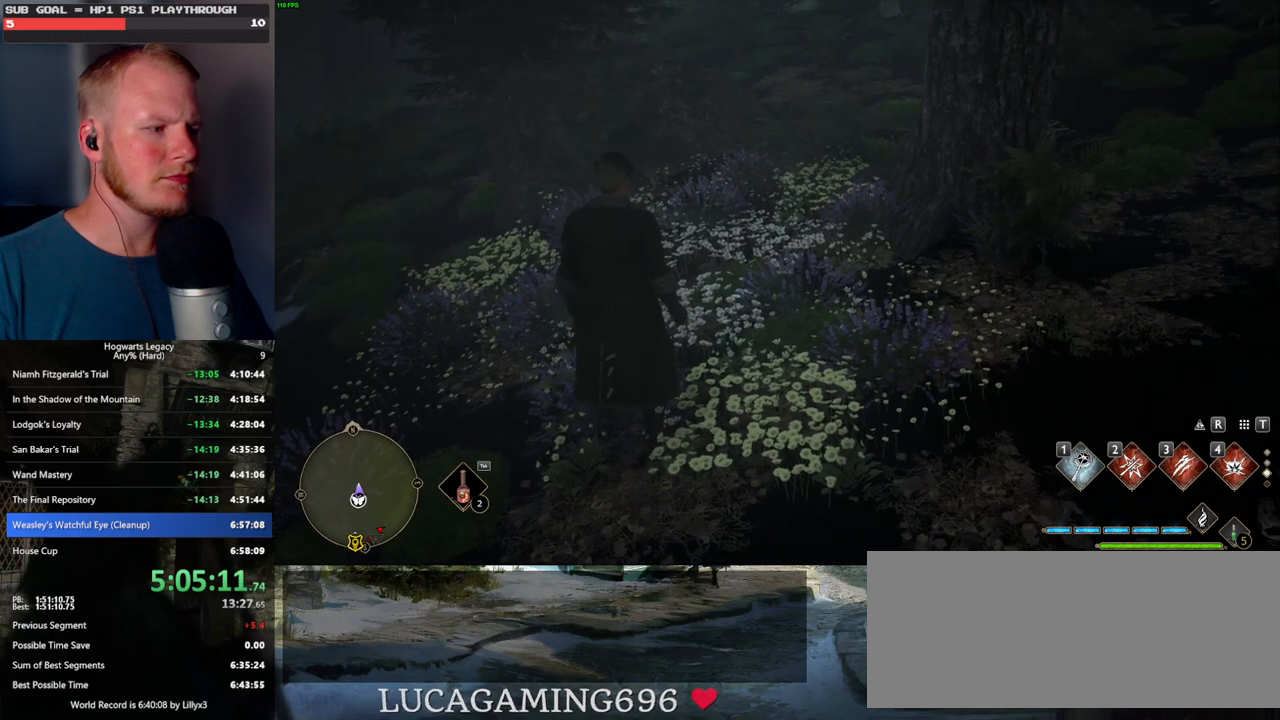
{"keys": [], "mouse": [], "events": []}
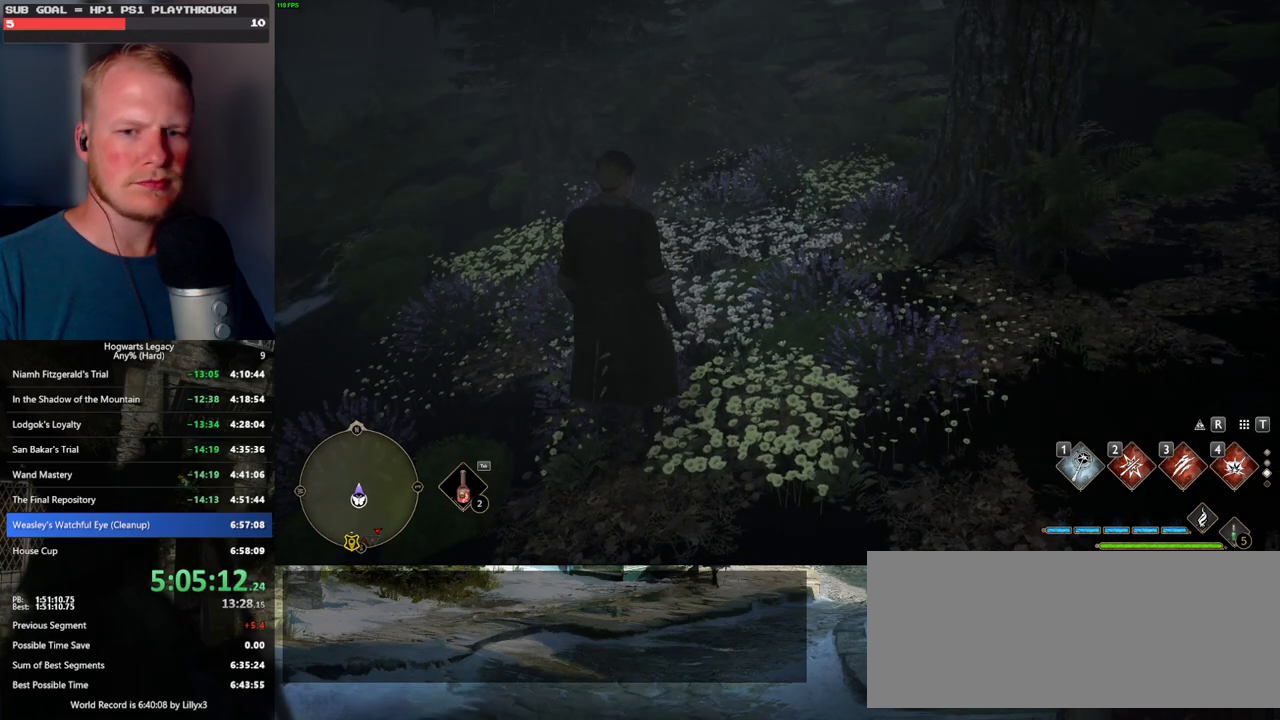
{"keys": [], "mouse": [], "events": []}
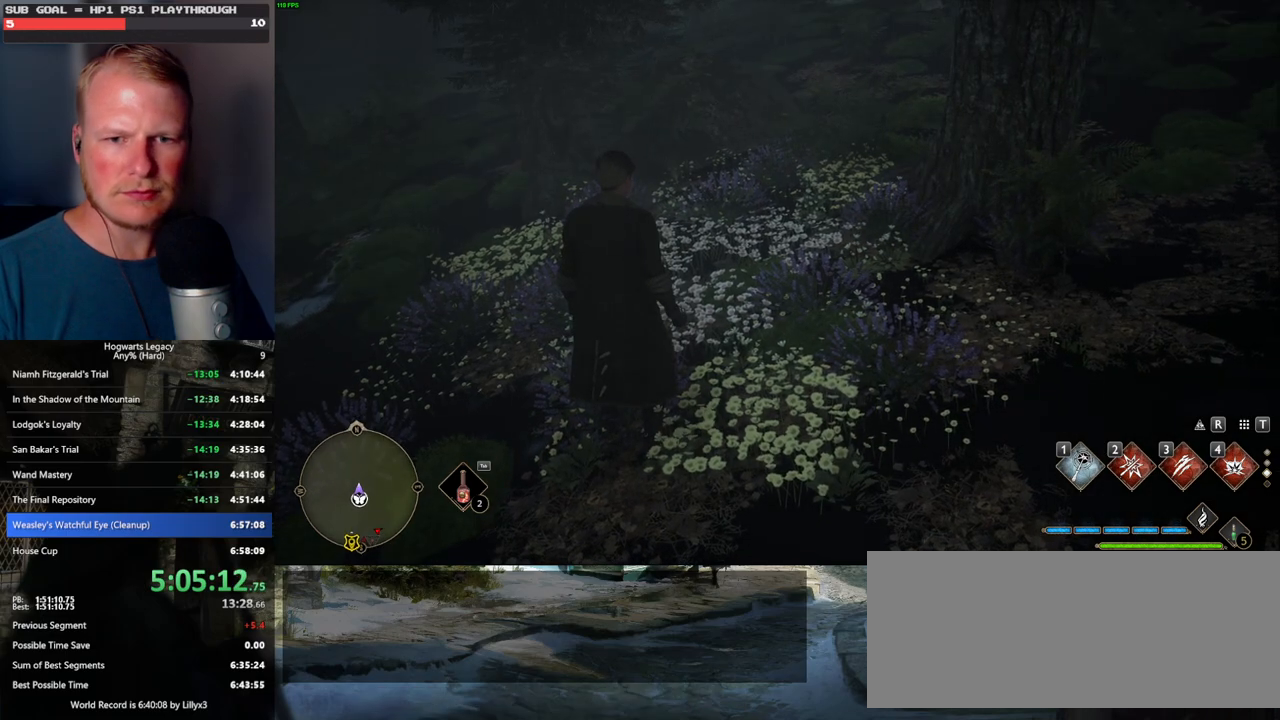
{"keys": [], "mouse": [], "events": []}
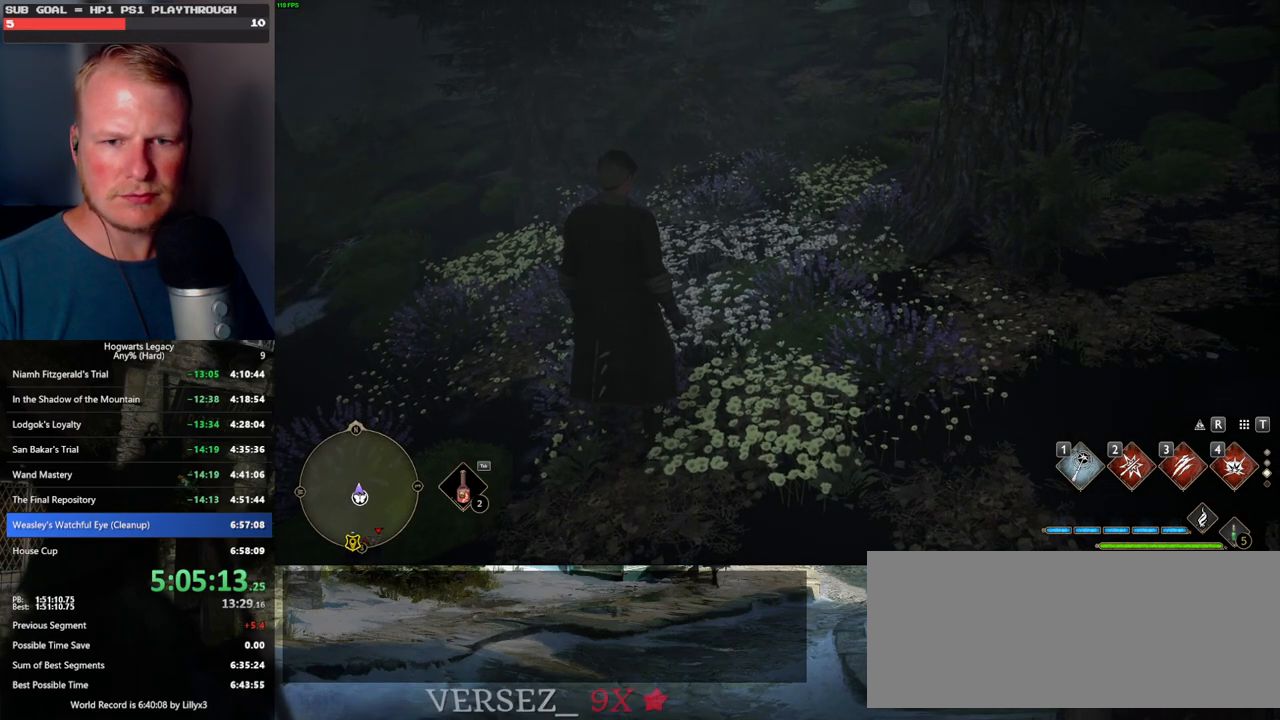
{"keys": [], "mouse": [], "events": []}
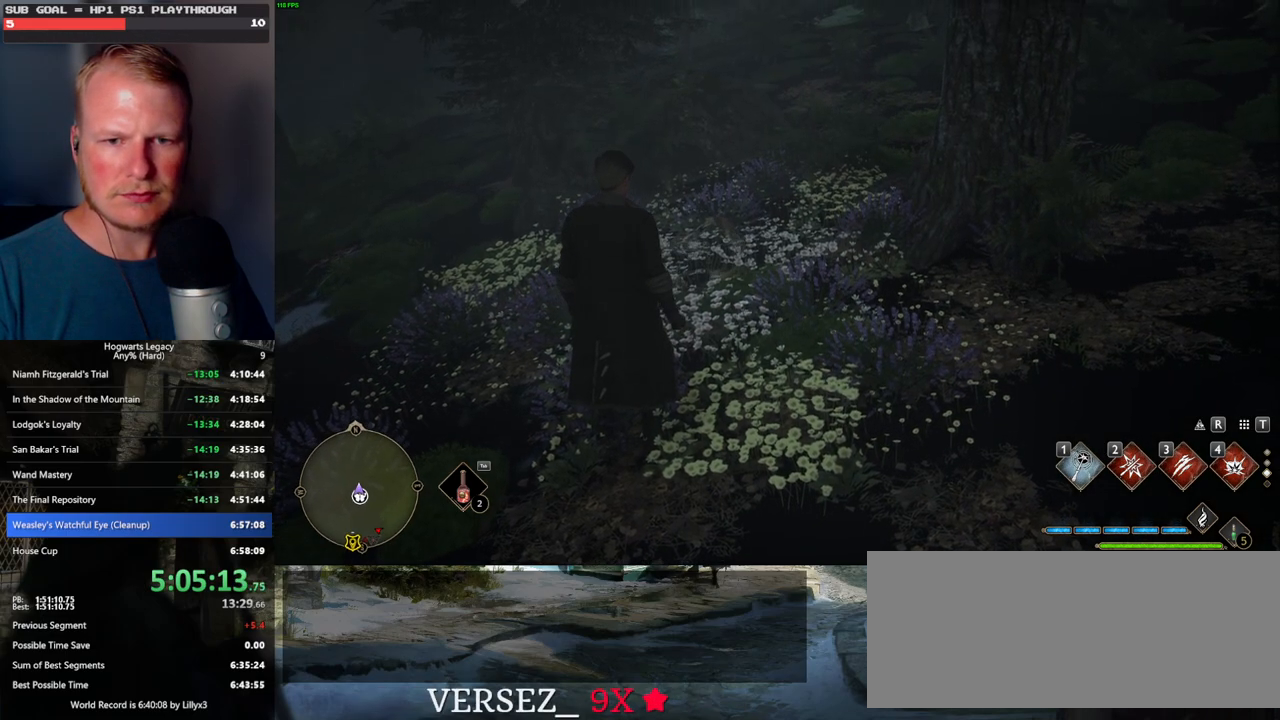
{"keys": [], "mouse": [], "events": [[34, "f", "down"], [100, "f", "up"], [200, "f", "down"], [267, "f", "up"]]}
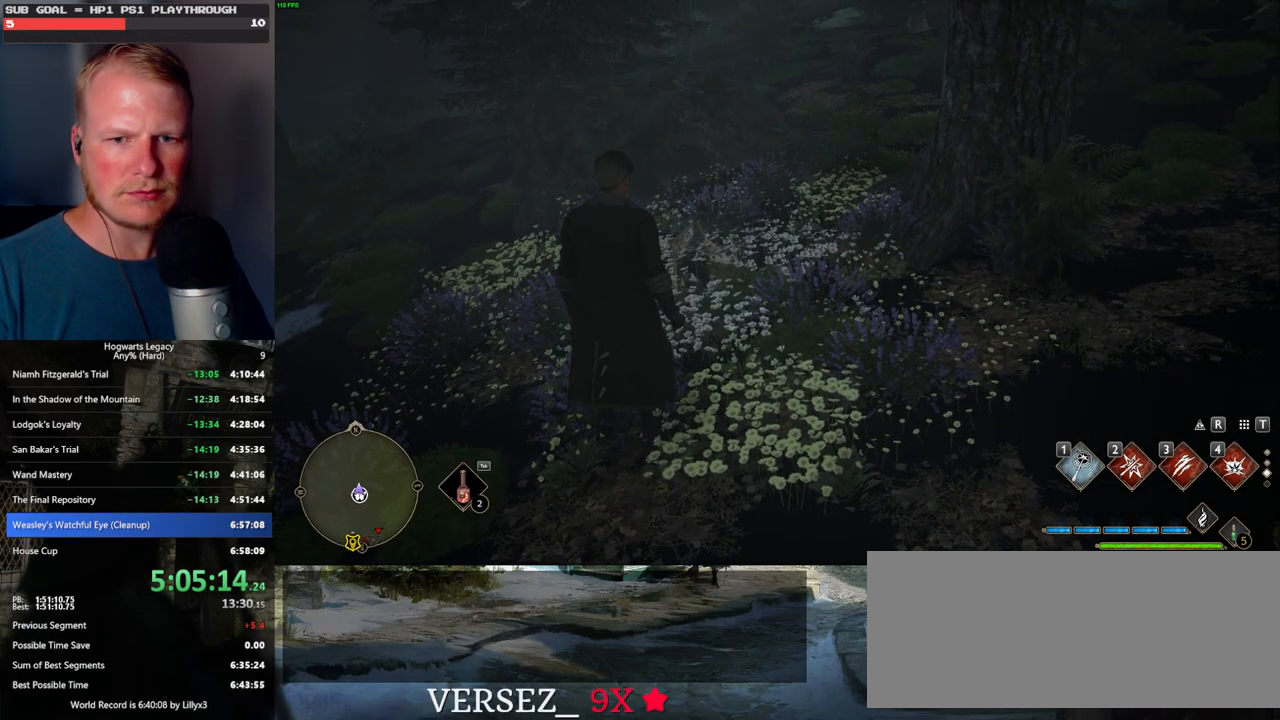
{"keys": [], "mouse": [], "events": [[117, "w", "down"], [267, "w", "up"]]}
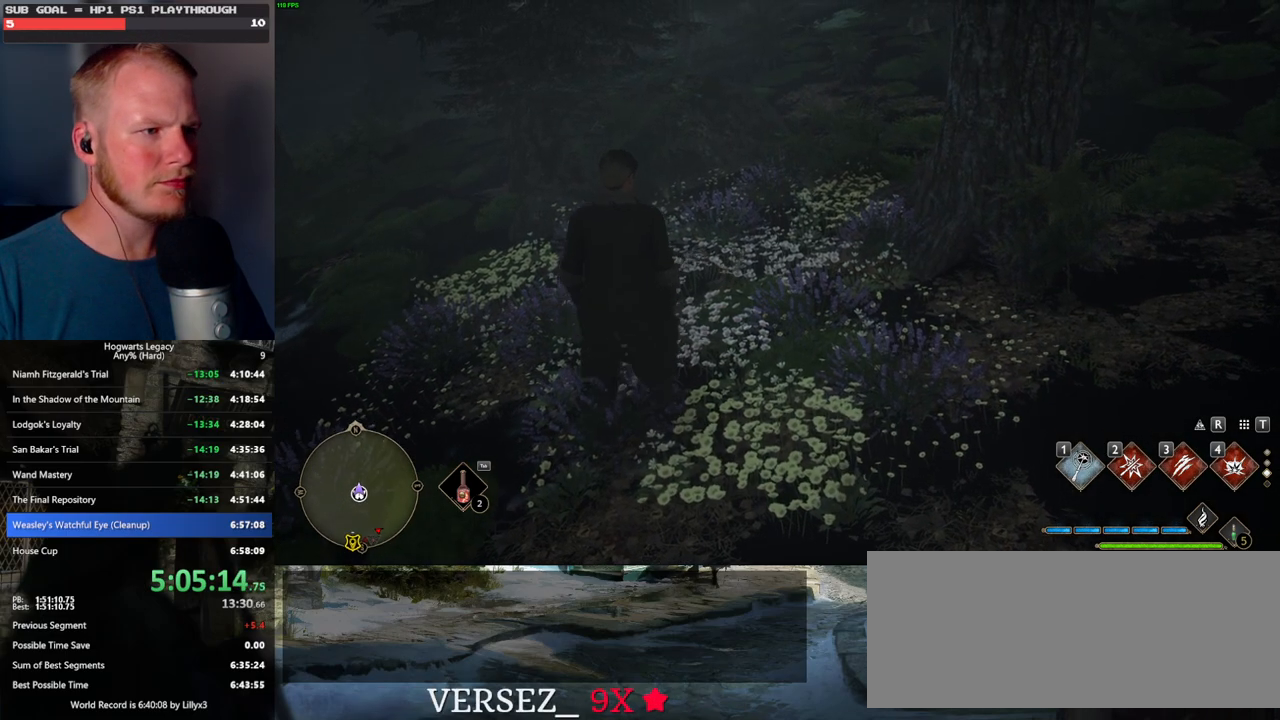
{"keys": [], "mouse": [], "events": []}
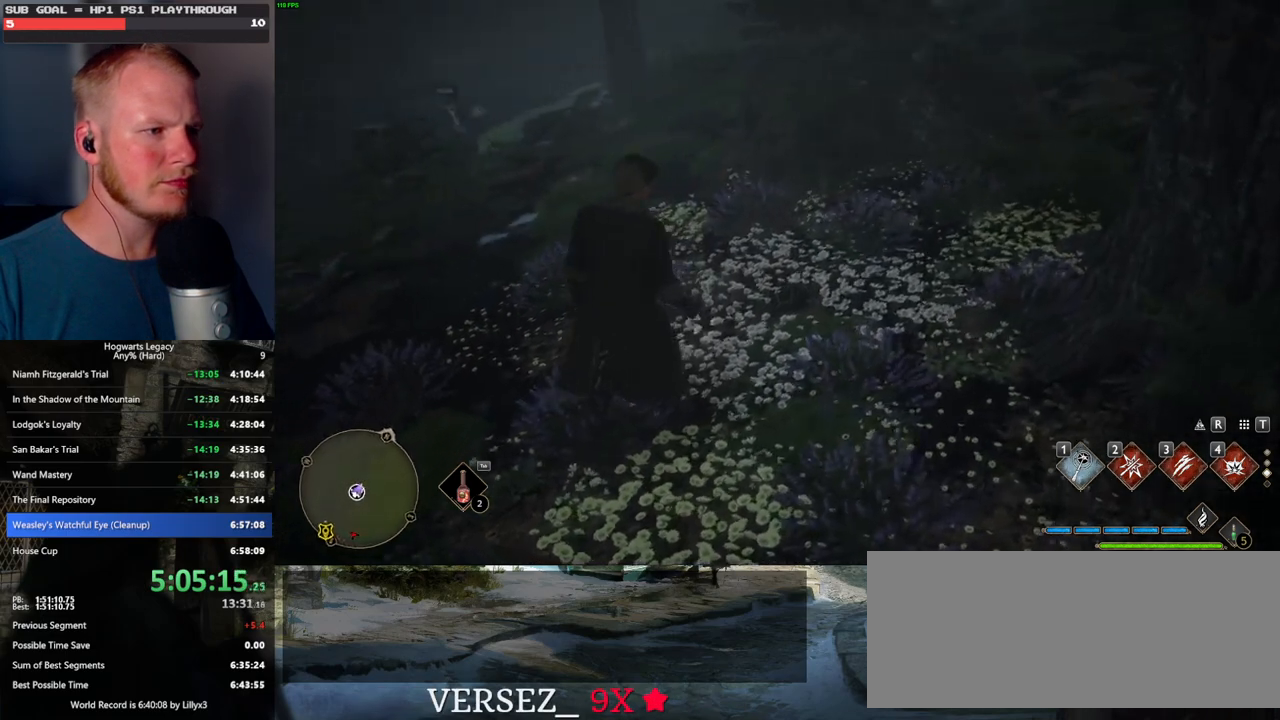
{"keys": [], "mouse": [], "events": []}
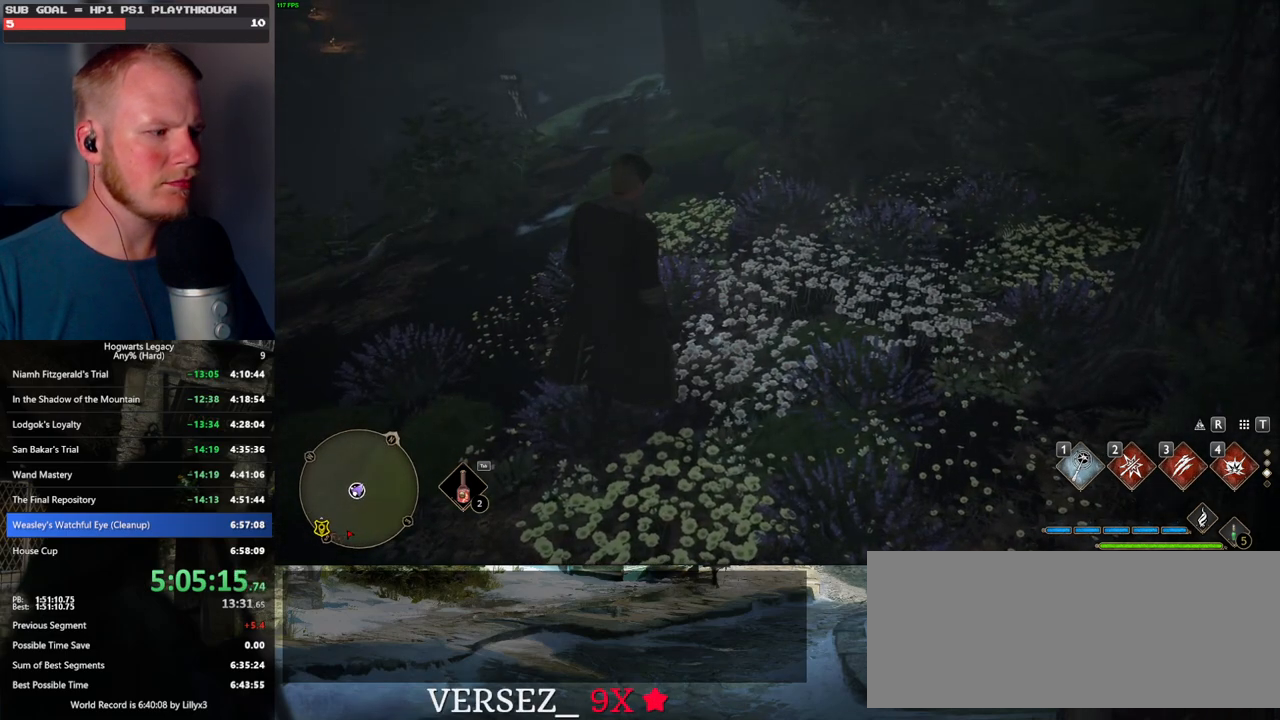
{"keys": ["f"], "mouse": [], "events": [[367, "f", "down"], [450, "f", "up"], [500, "f", "down"]]}
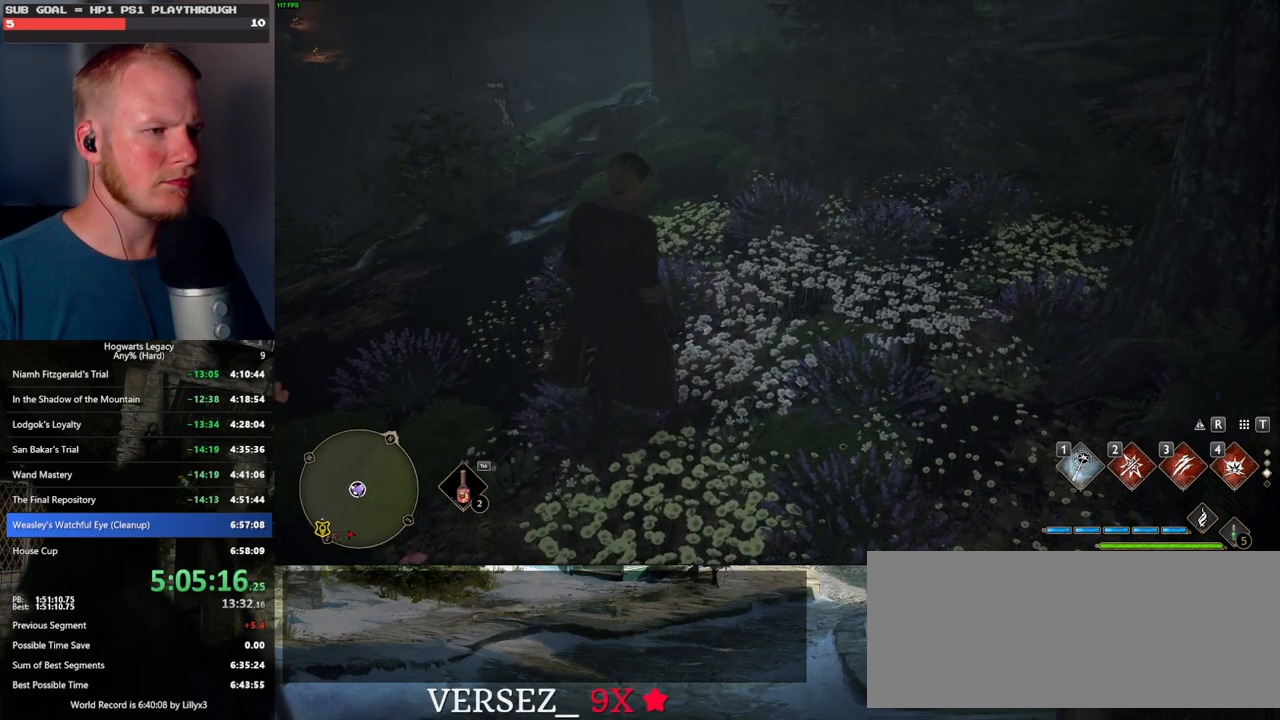
{"keys": ["f"], "mouse": [], "events": [[100, "f", "up"], [167, "f", "down"], [234, "f", "up"], [334, "f", "down"], [400, "f", "up"], [484, "f", "down"]]}
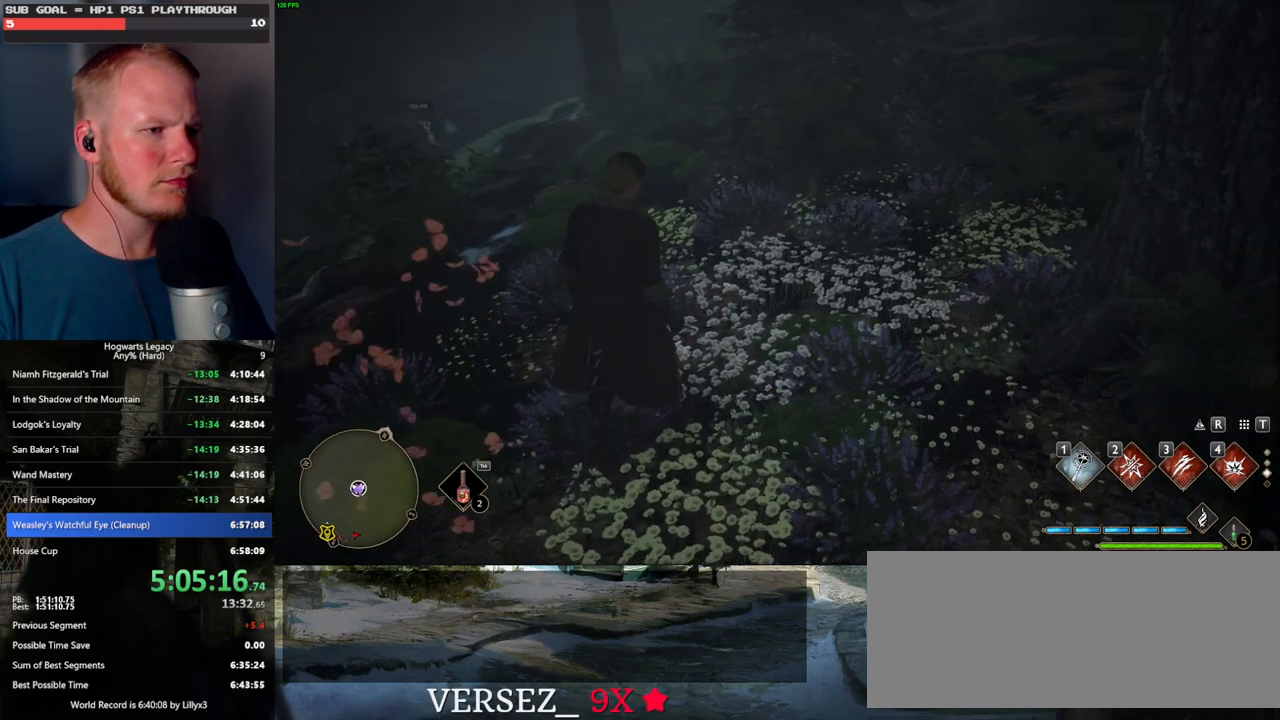
{"keys": ["f"], "mouse": [], "events": [[50, "f", "up"], [134, "f", "down"], [217, "f", "up"], [300, "f", "down"], [350, "f", "up"], [434, "f", "down"]]}
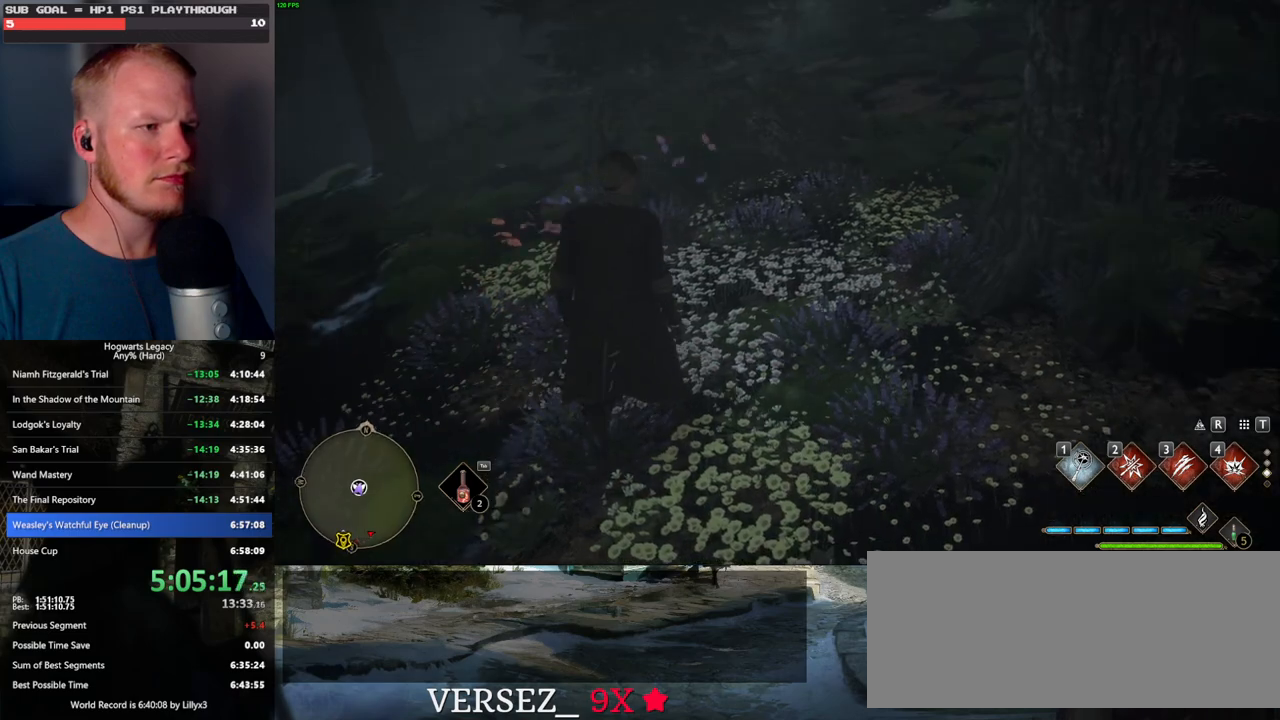
{"keys": [], "mouse": [], "events": [[17, "f", "up"], [84, "f", "down"], [200, "f", "up"], [217, "f", "down"], [234, "w", "down"], [367, "w", "up"], [400, "f", "up"], [450, "f", "down"], [500, "f", "up"]]}
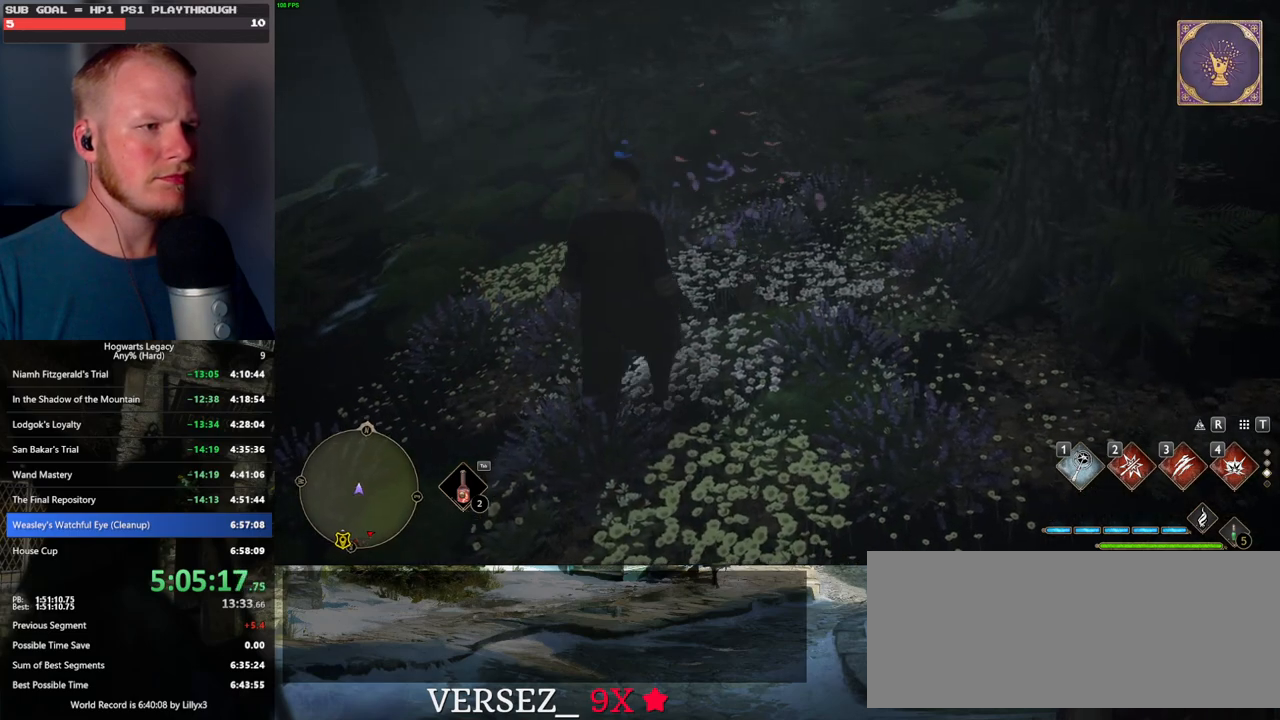
{"keys": ["m"], "mouse": [], "events": [[450, "m", "down"]]}
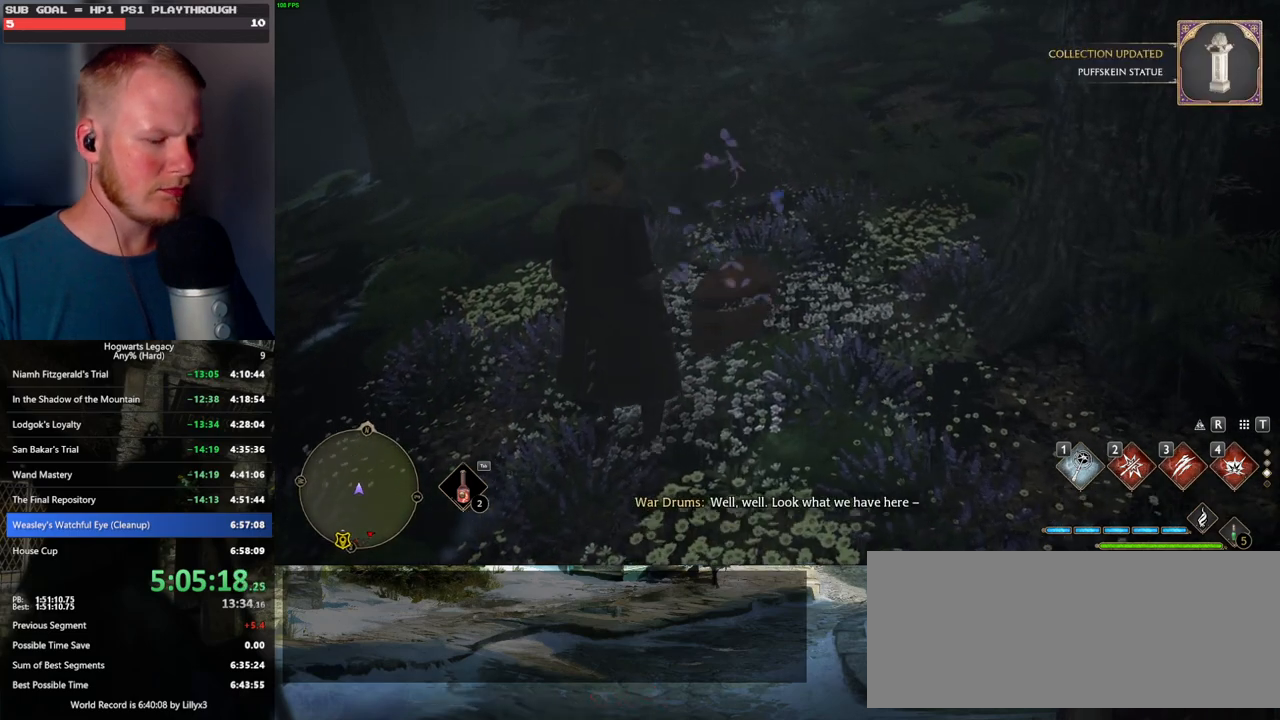
{"keys": [], "mouse": [], "events": [[84, "m", "up"]]}
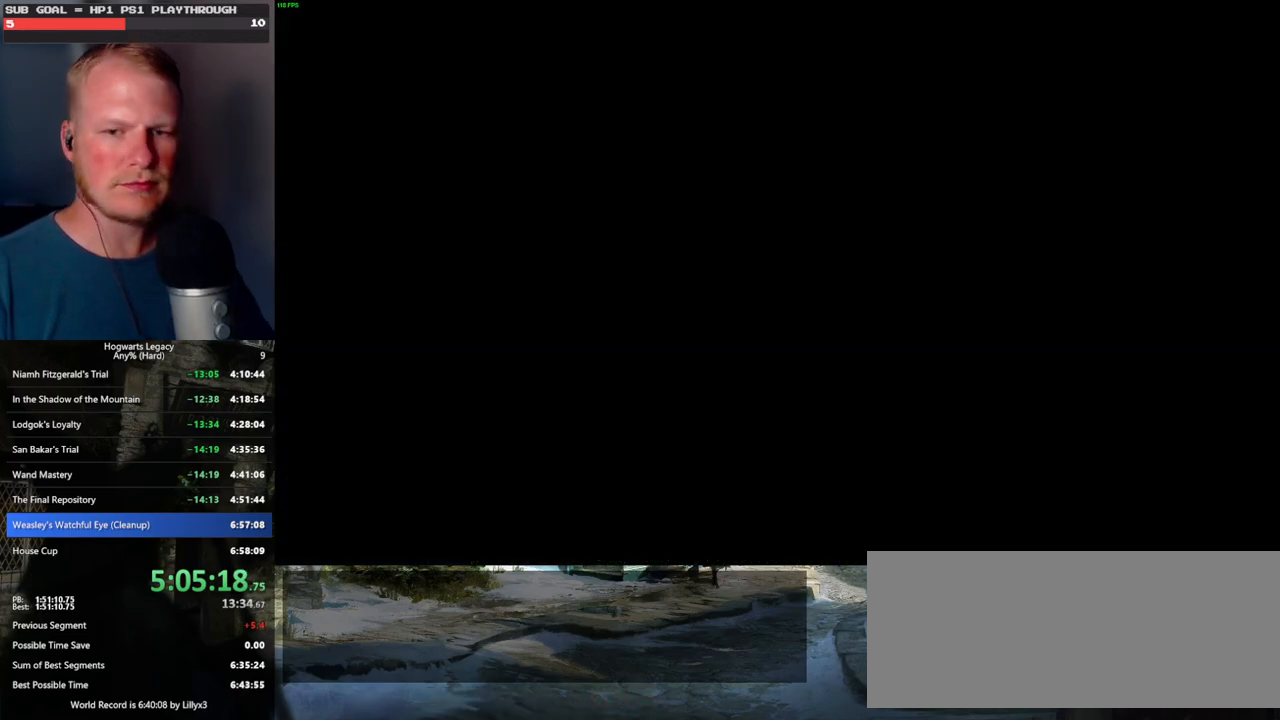
{"keys": [], "mouse": [], "events": []}
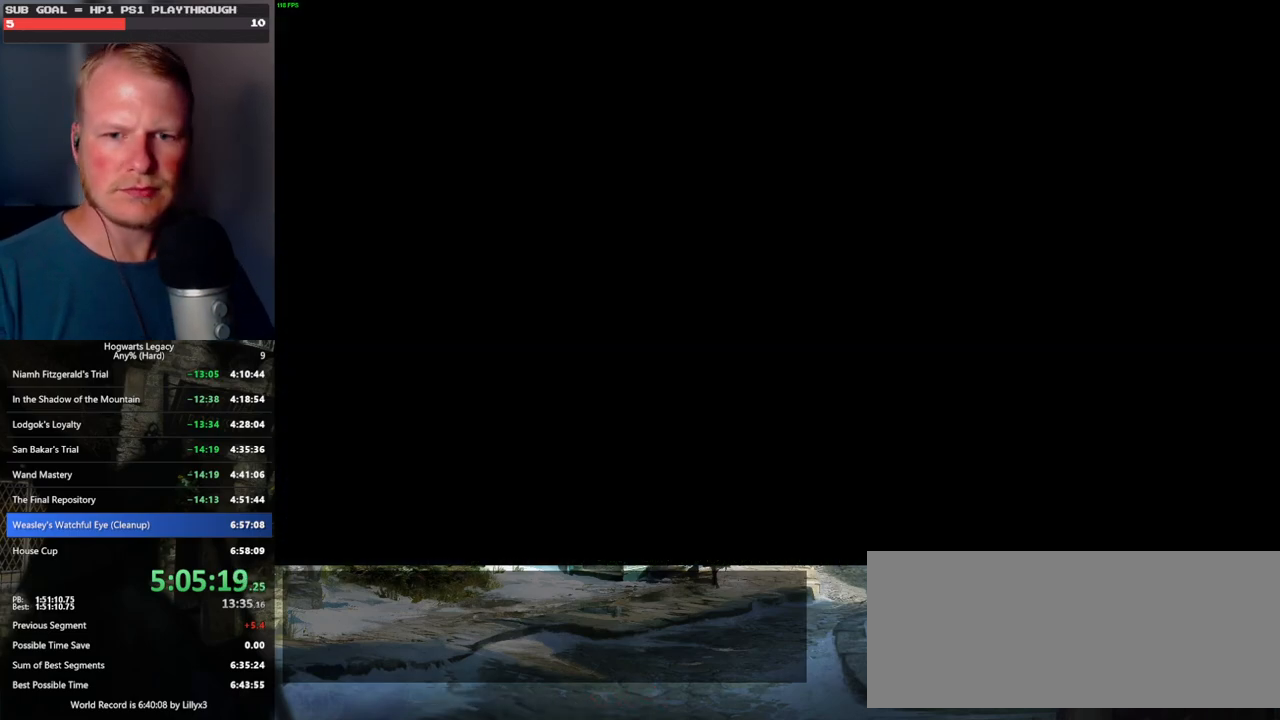
{"keys": [], "mouse": [], "events": []}
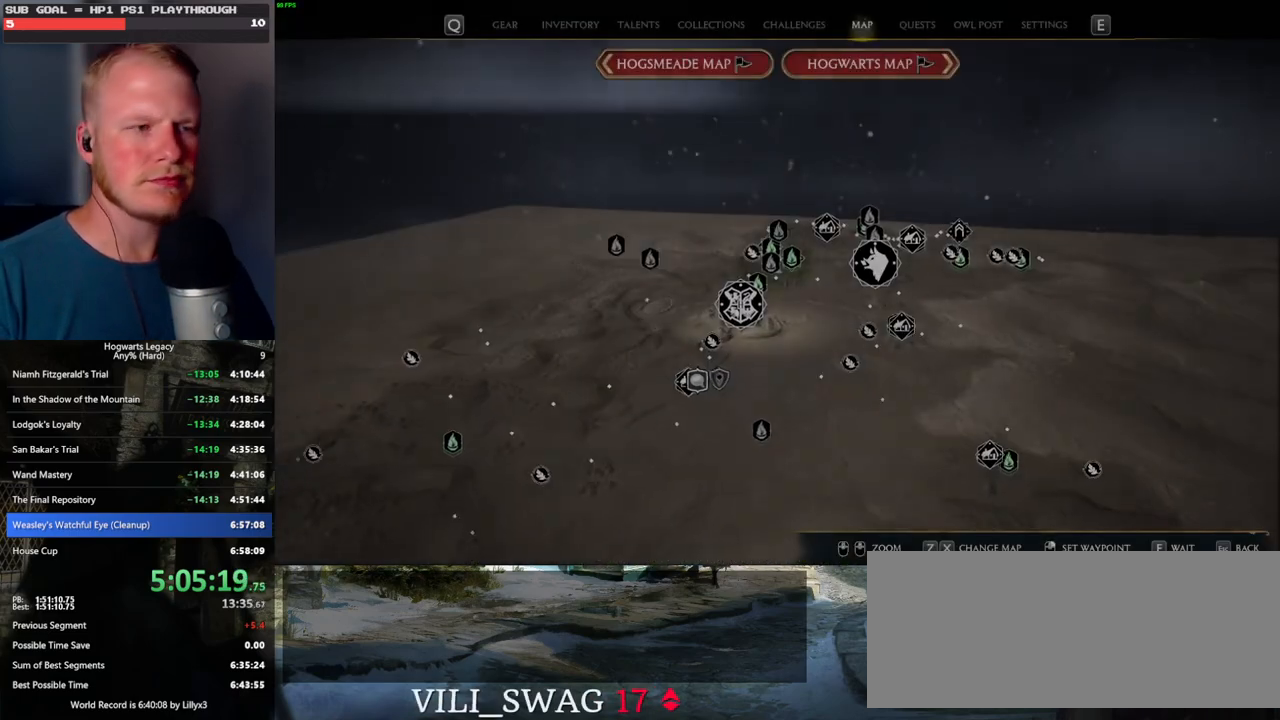
{"keys": [], "mouse": [], "events": []}
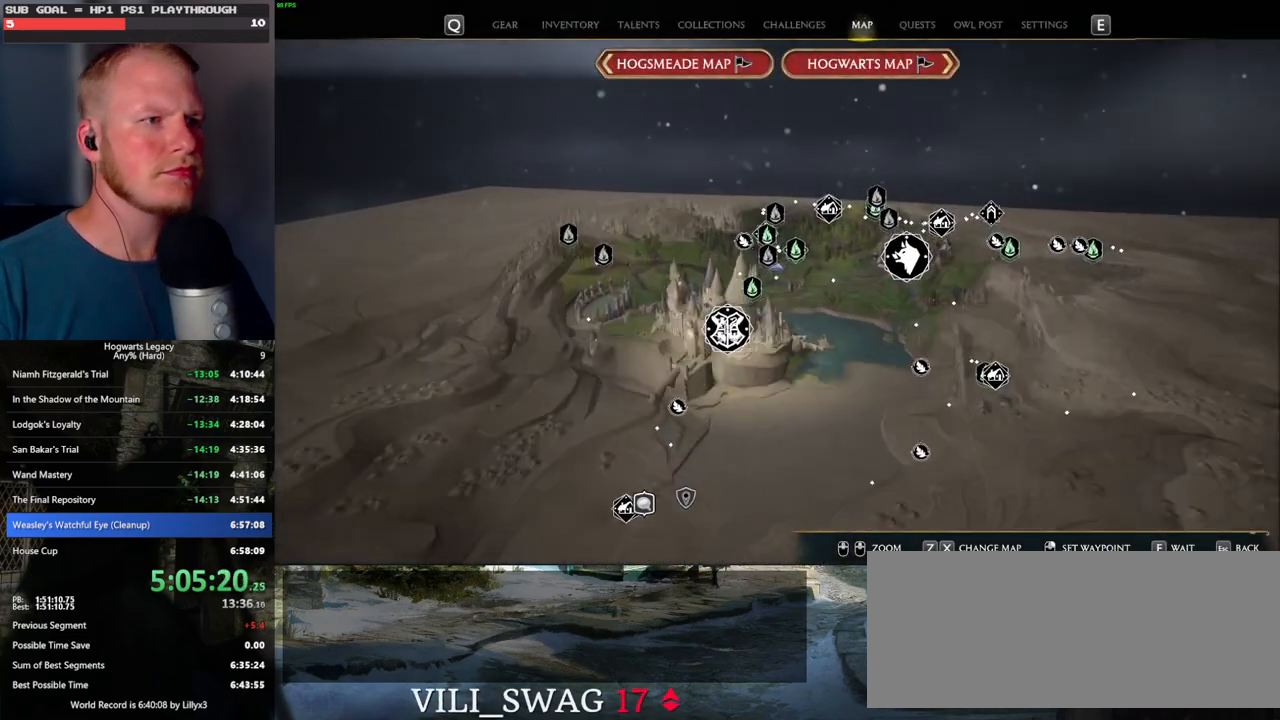
{"keys": ["d", "w"], "mouse": [], "events": [[167, "w", "down"], [300, "d", "down"]]}
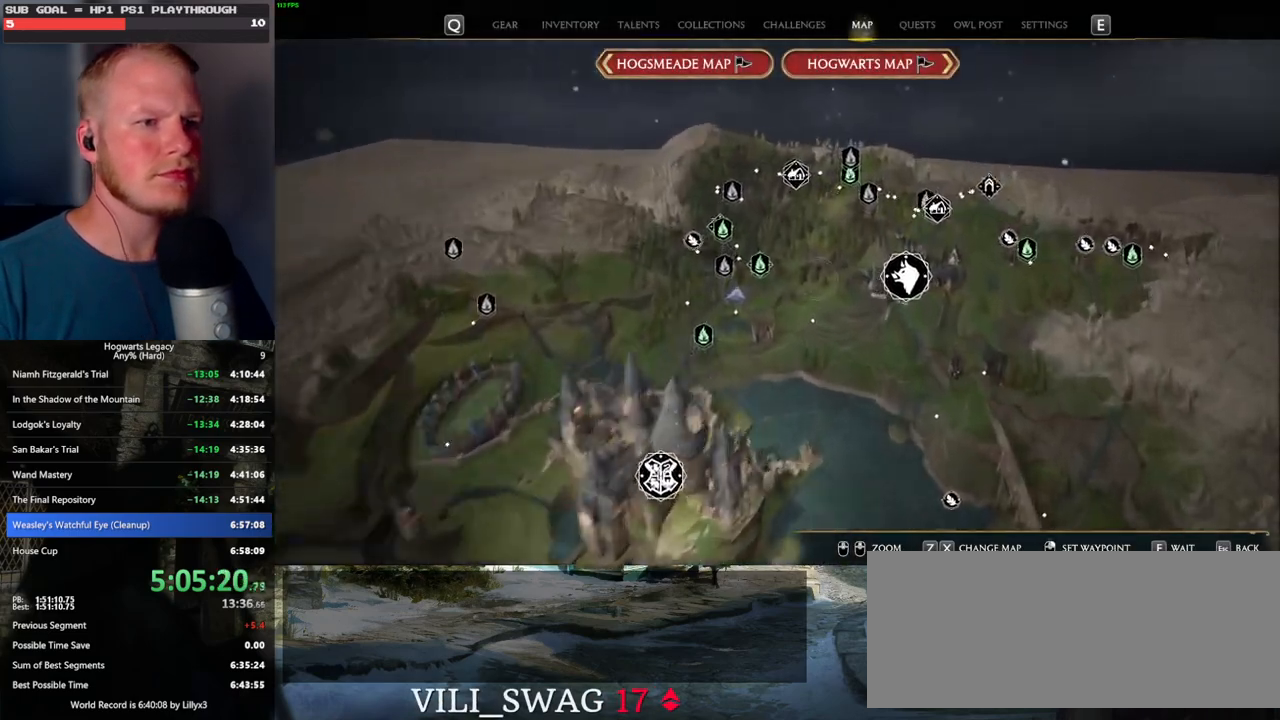
{"keys": [], "mouse": [], "events": [[250, "d", "up"], [284, "w", "up"]]}
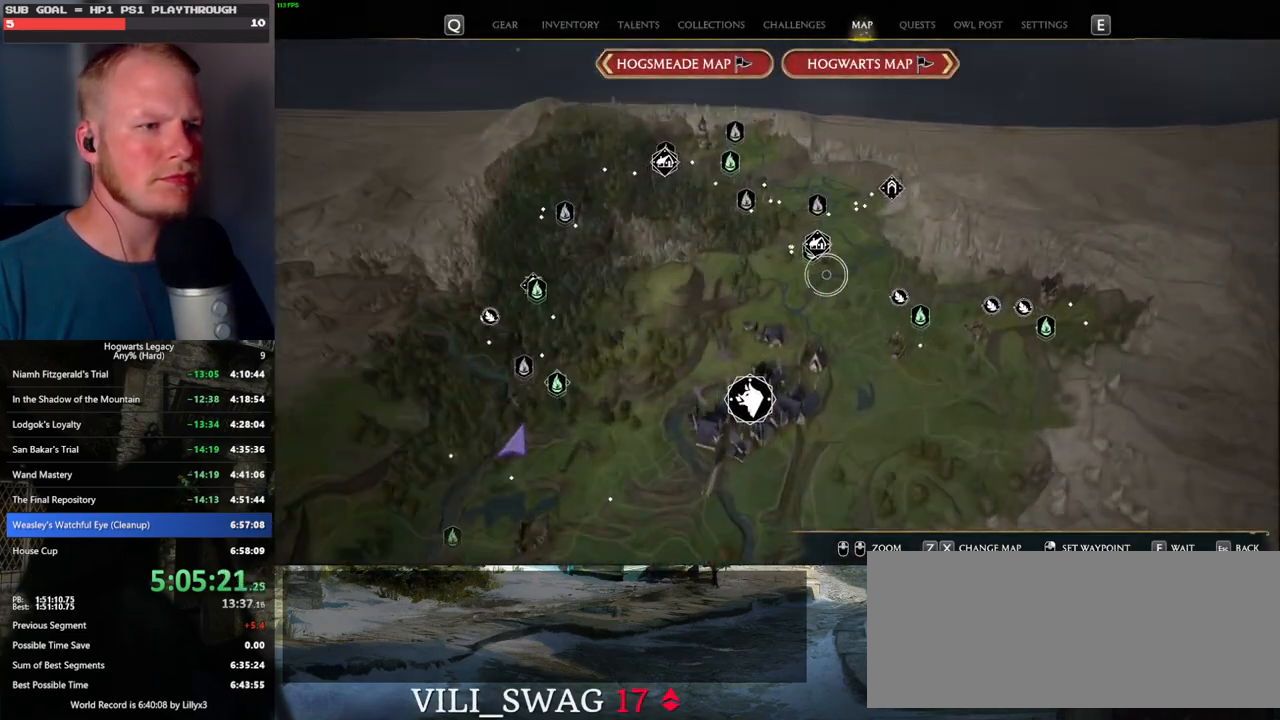
{"keys": [], "mouse": [], "events": []}
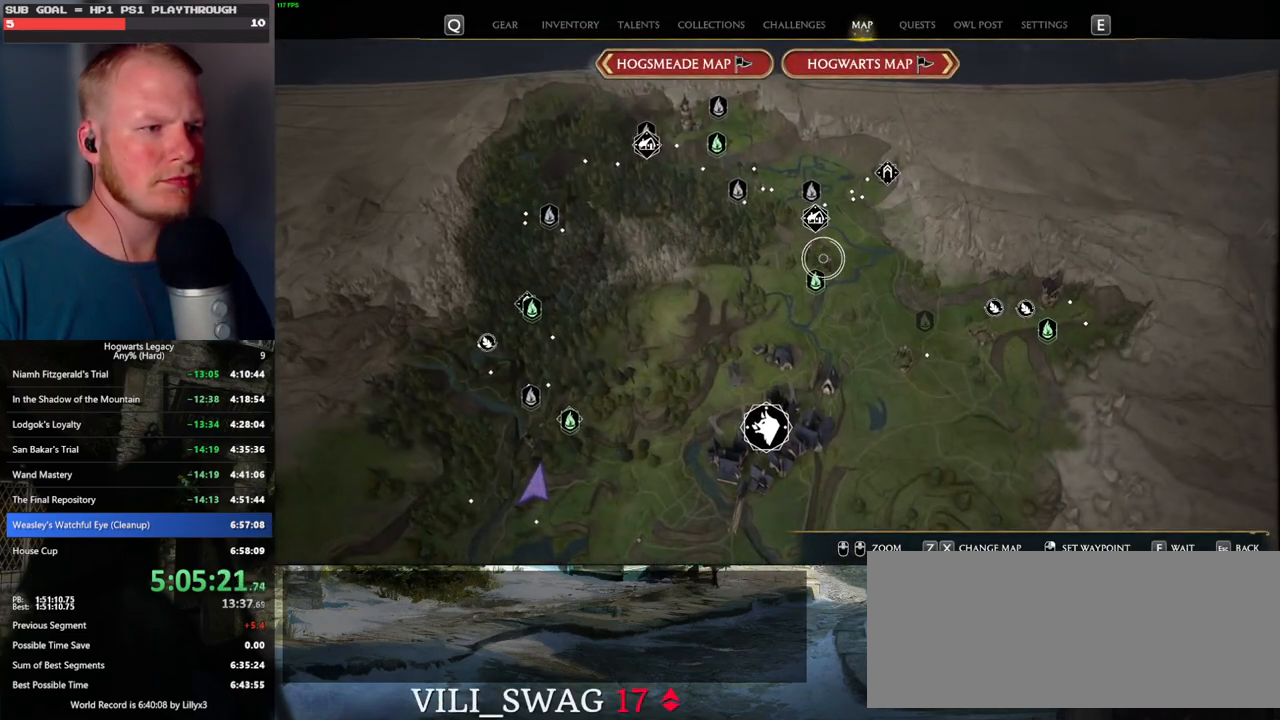
{"keys": [], "mouse": [], "events": [[300, "mouse_left", "down"], [400, "mouse_left", "up"]]}